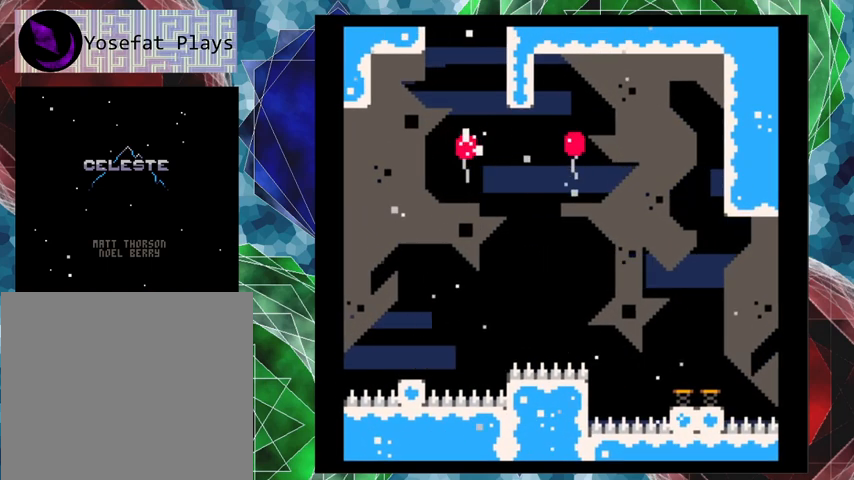
Gameplay with a controller (Nintendo layout); each line is a JSON object with the inputs held at the frame after it. "events" lists button and stick changes between this image and that frame as [ms after this image, input, new state], when the widget could be followed in between. Not read: L3 R3 right_stick.
{"buttons": [], "left_stick": "center", "events": []}
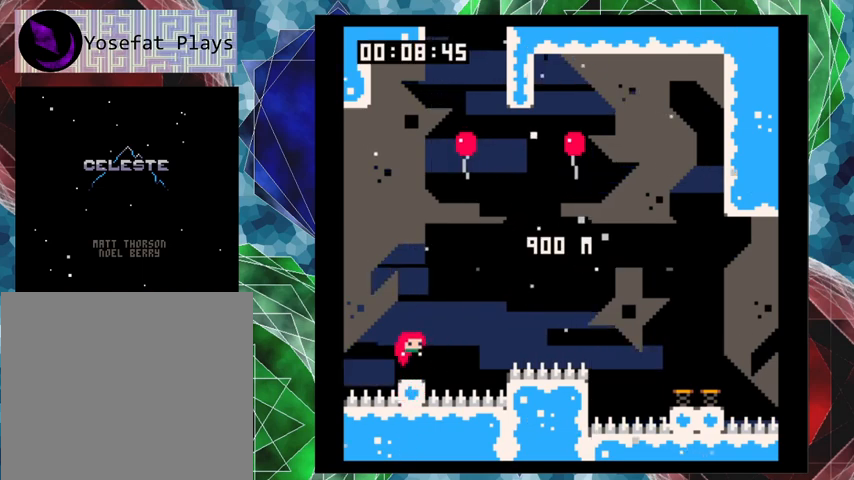
{"buttons": [], "left_stick": "center", "events": []}
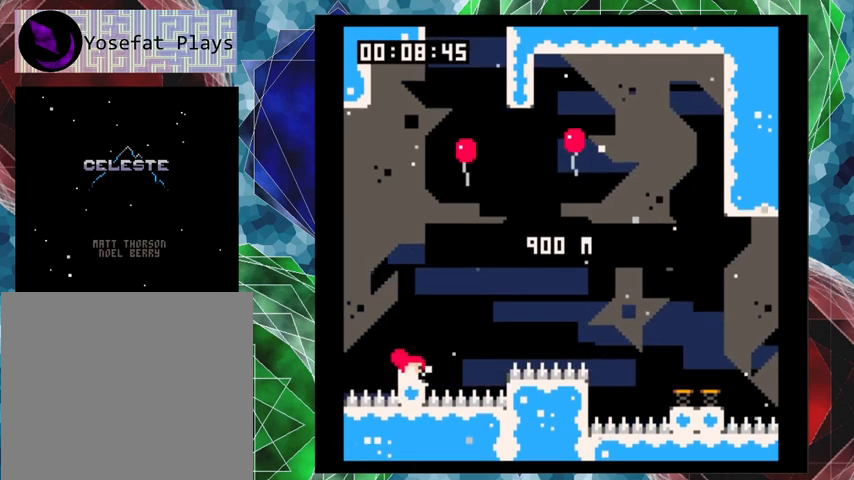
{"buttons": ["B", "DPAD_RIGHT"], "left_stick": "center", "events": [[467, "B", "down"], [500, "DPAD_RIGHT", "down"]]}
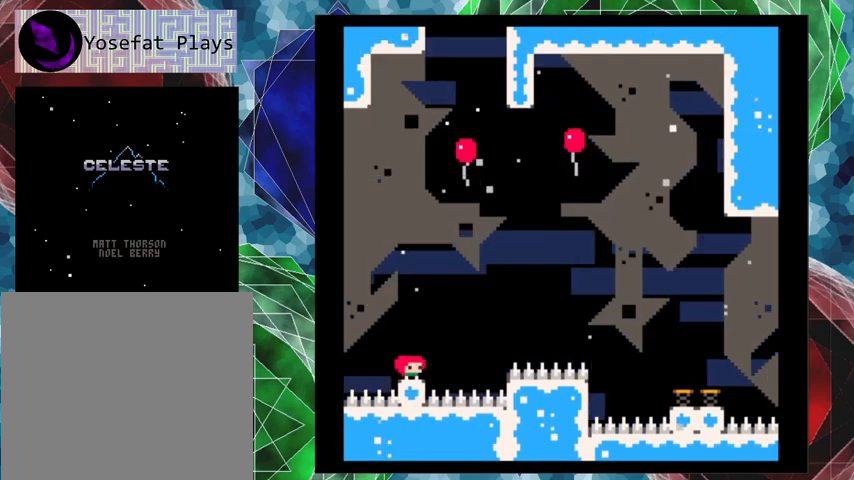
{"buttons": ["Y", "DPAD_UP", "DPAD_RIGHT"], "left_stick": "center", "events": [[33, "DPAD_UP", "down"], [467, "Y", "down"], [500, "B", "up"]]}
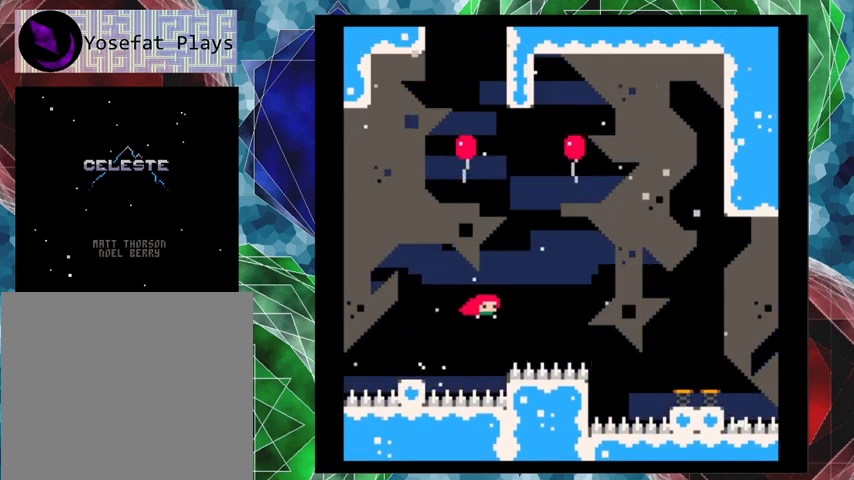
{"buttons": ["DPAD_UP", "DPAD_RIGHT"], "left_stick": "center", "events": [[267, "Y", "up"]]}
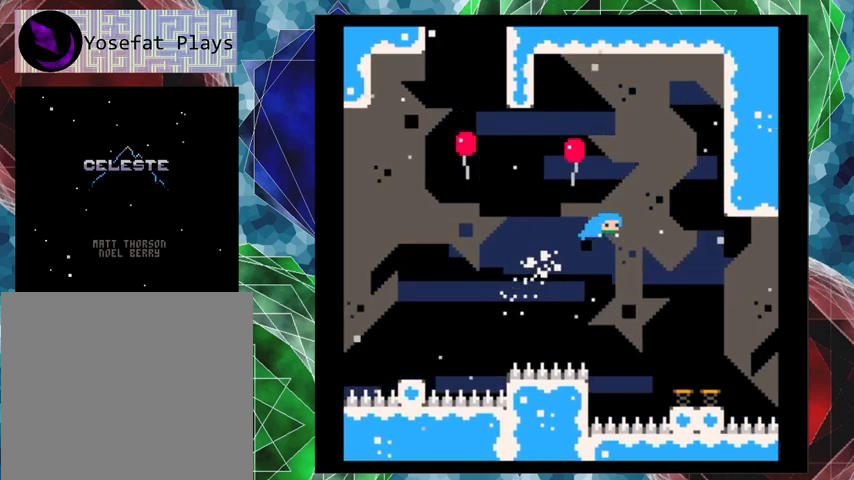
{"buttons": [], "left_stick": "center", "events": [[167, "DPAD_UP", "up"], [300, "DPAD_RIGHT", "up"]]}
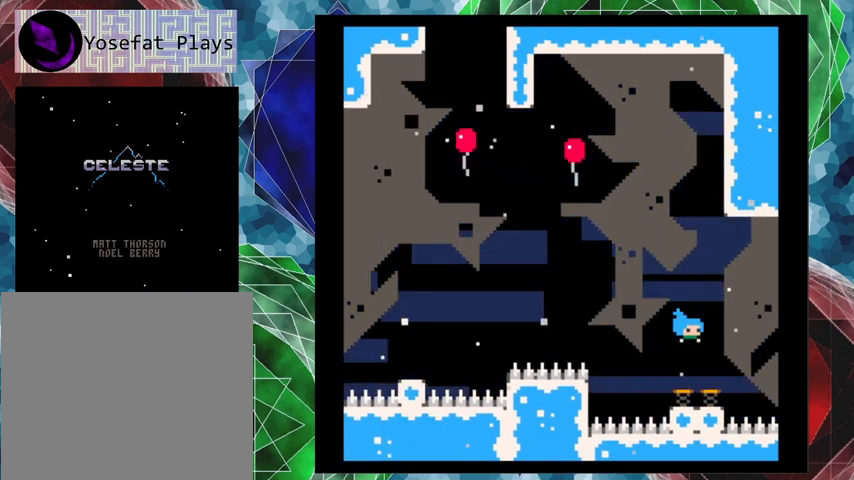
{"buttons": [], "left_stick": "center", "events": []}
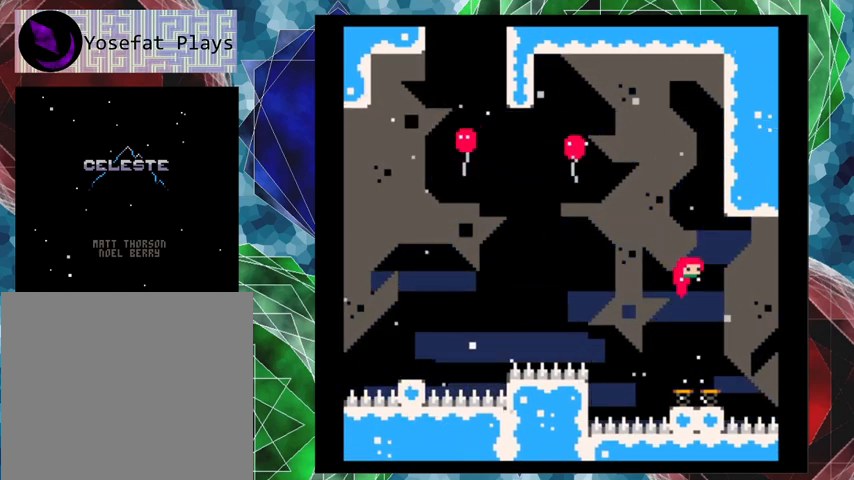
{"buttons": [], "left_stick": "center", "events": []}
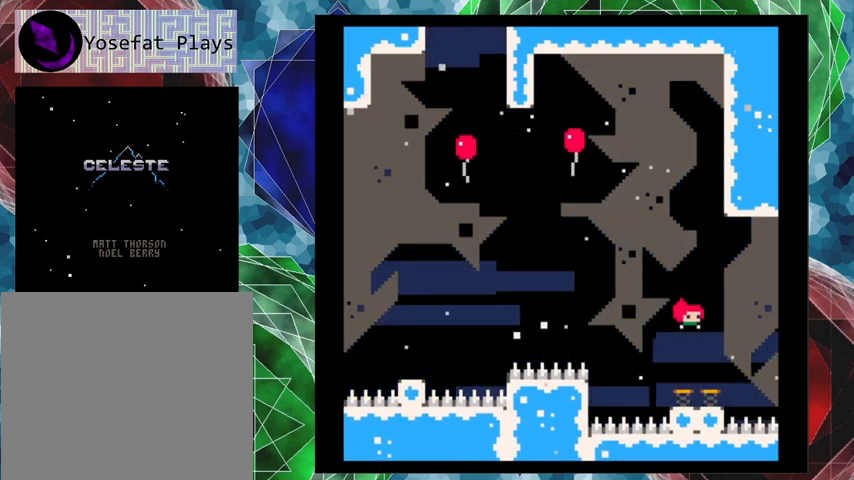
{"buttons": ["DPAD_UP"], "left_stick": "center", "events": [[267, "DPAD_UP", "down"]]}
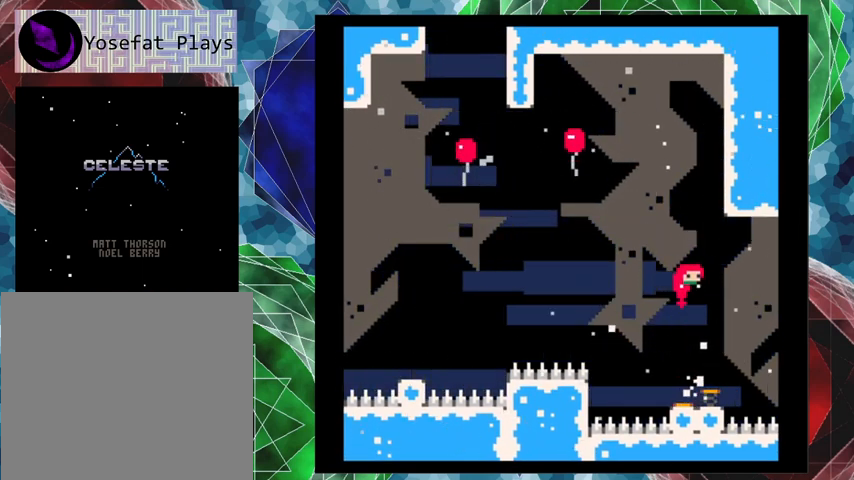
{"buttons": ["DPAD_RIGHT"], "left_stick": "center", "events": [[100, "Y", "down"], [267, "Y", "up"], [300, "DPAD_RIGHT", "down"], [400, "DPAD_UP", "up"]]}
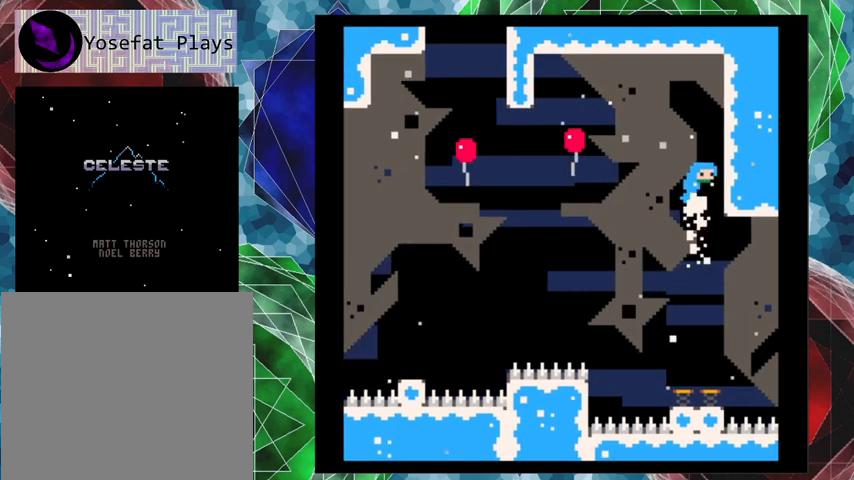
{"buttons": ["B", "DPAD_LEFT"], "left_stick": "center", "events": [[167, "B", "down"], [233, "DPAD_DOWN", "down"], [233, "DPAD_RIGHT", "up"], [267, "DPAD_DOWN", "up"], [267, "DPAD_LEFT", "down"]]}
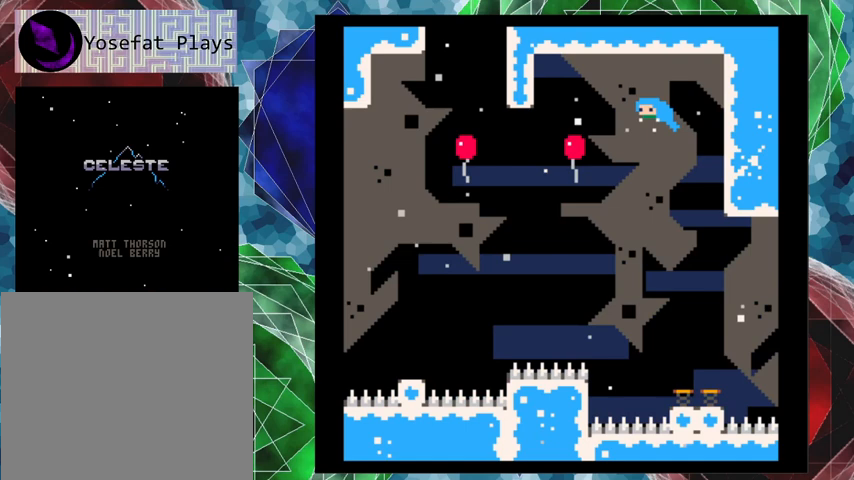
{"buttons": ["DPAD_LEFT"], "left_stick": "center", "events": [[133, "B", "up"], [267, "Y", "down"], [467, "Y", "up"]]}
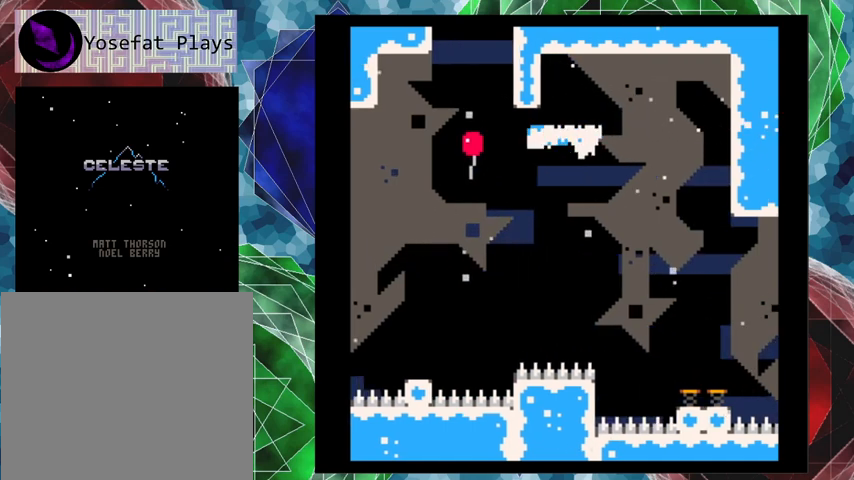
{"buttons": ["DPAD_UP", "DPAD_RIGHT"], "left_stick": "center", "events": [[167, "DPAD_UP", "down"], [233, "DPAD_LEFT", "up"], [233, "Y", "down"], [367, "DPAD_RIGHT", "down"], [400, "Y", "up"]]}
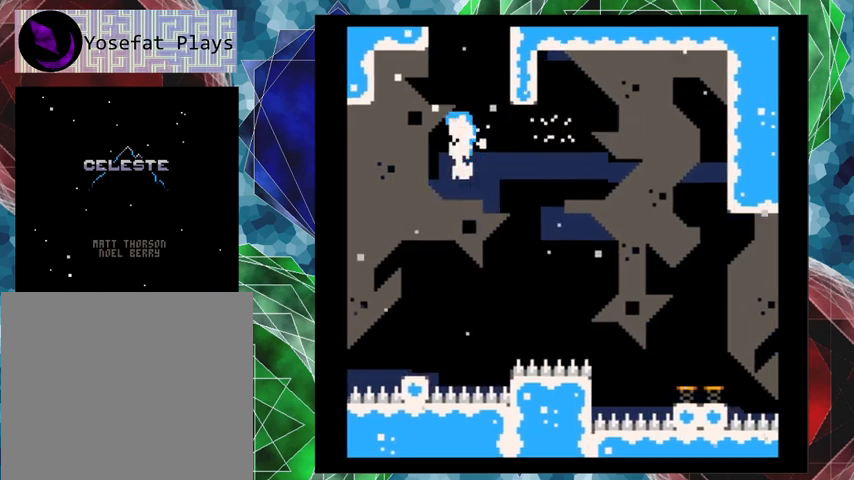
{"buttons": ["DPAD_UP", "DPAD_RIGHT"], "left_stick": "center", "events": []}
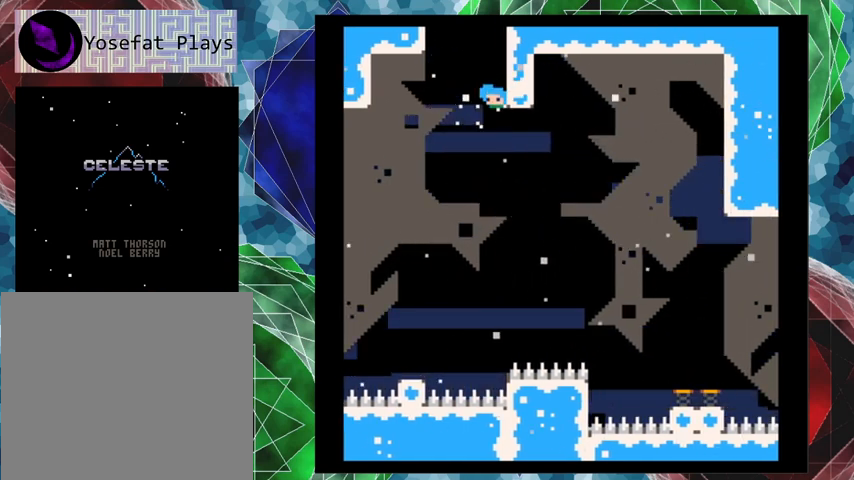
{"buttons": ["B", "DPAD_UP", "DPAD_RIGHT"], "left_stick": "center", "events": [[67, "B", "down"], [67, "Y", "down"], [100, "Y", "up"]]}
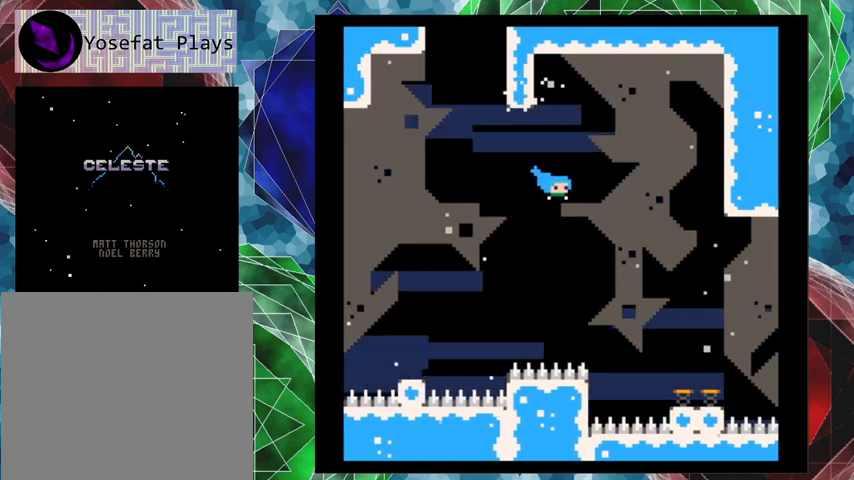
{"buttons": ["DPAD_UP", "DPAD_RIGHT"], "left_stick": "center", "events": [[33, "B", "up"]]}
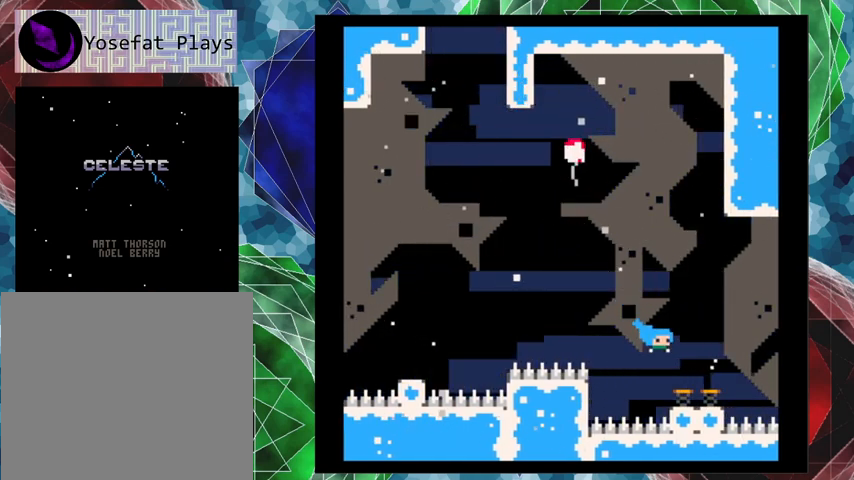
{"buttons": [], "left_stick": "center", "events": [[167, "DPAD_RIGHT", "up"], [167, "DPAD_UP", "up"]]}
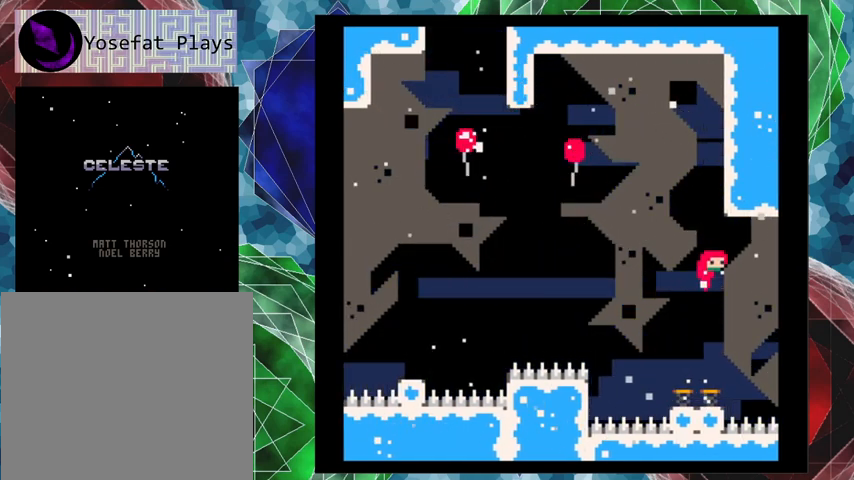
{"buttons": ["DPAD_LEFT"], "left_stick": "center", "events": [[433, "DPAD_LEFT", "down"]]}
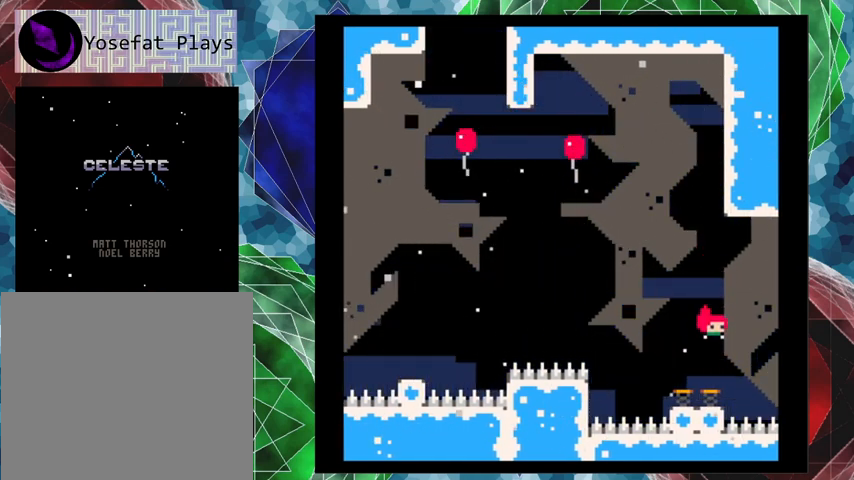
{"buttons": ["DPAD_UP"], "left_stick": "center", "events": [[33, "DPAD_LEFT", "up"], [300, "DPAD_UP", "down"]]}
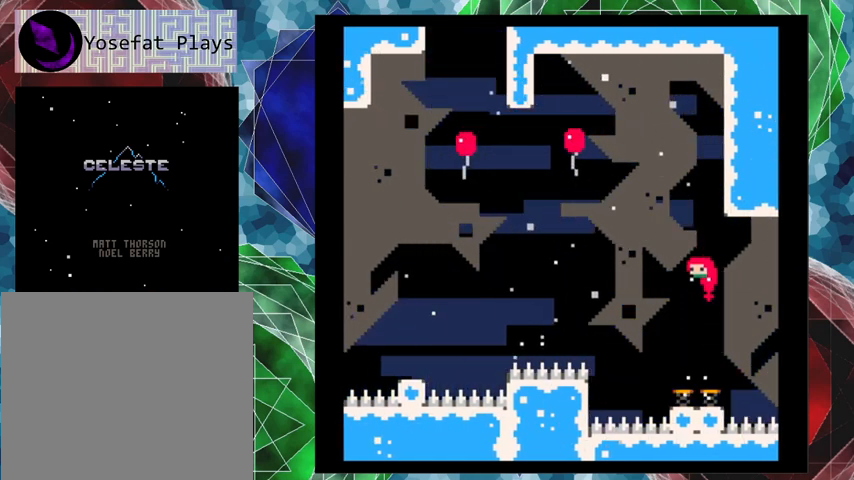
{"buttons": ["DPAD_RIGHT"], "left_stick": "center", "events": [[33, "Y", "down"], [233, "Y", "up"], [367, "DPAD_RIGHT", "down"], [433, "DPAD_UP", "up"]]}
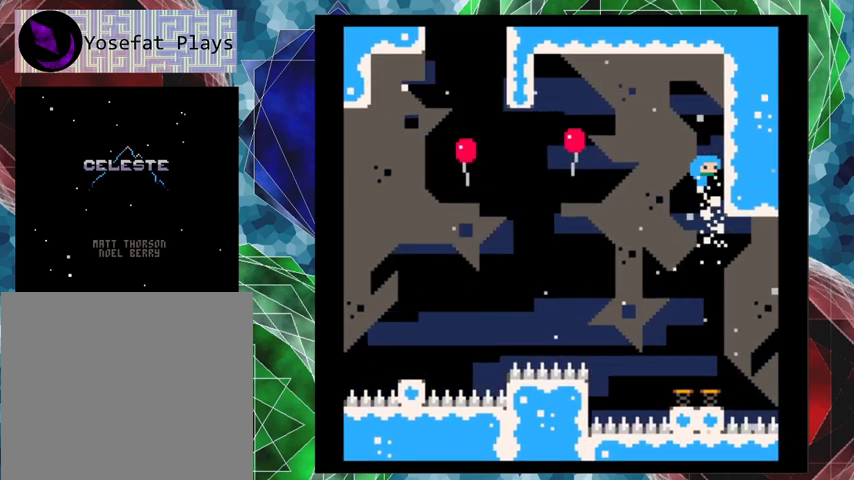
{"buttons": ["B", "DPAD_LEFT"], "left_stick": "center", "events": [[167, "B", "down"], [233, "DPAD_LEFT", "down"], [233, "DPAD_RIGHT", "up"]]}
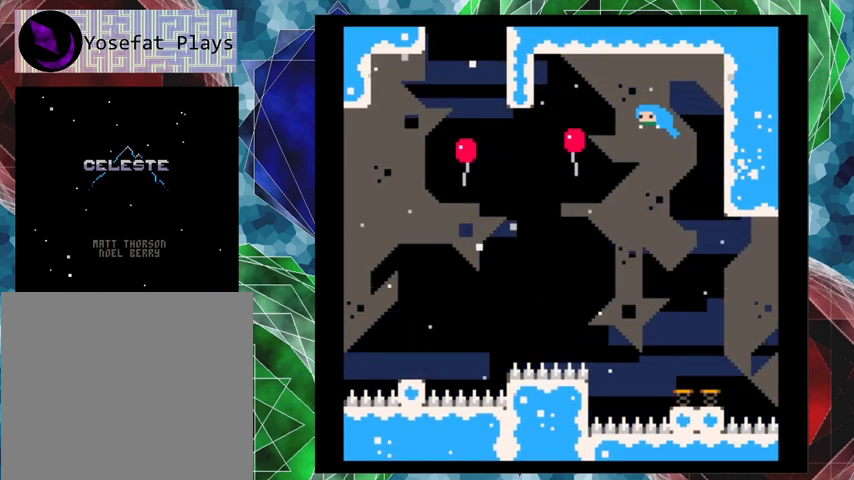
{"buttons": ["Y", "DPAD_UP", "DPAD_LEFT"], "left_stick": "center", "events": [[233, "B", "up"], [300, "DPAD_UP", "down"], [400, "Y", "down"]]}
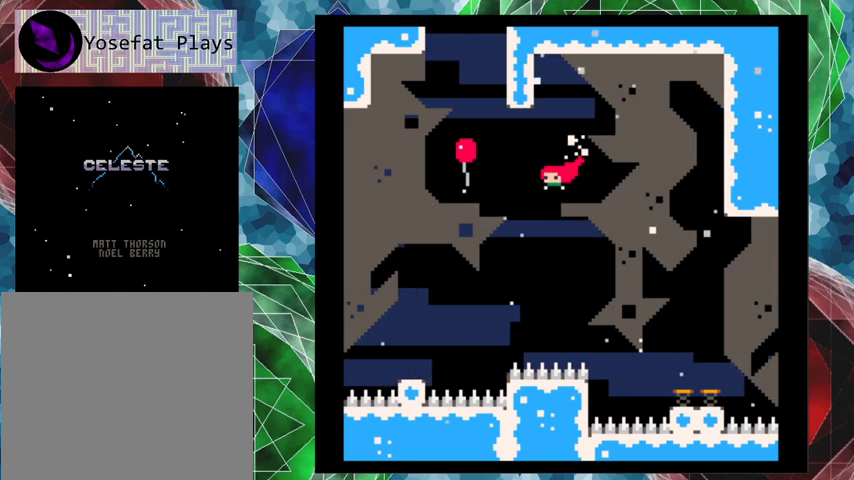
{"buttons": ["Y", "DPAD_UP", "DPAD_RIGHT"], "left_stick": "center", "events": [[67, "Y", "up"], [233, "DPAD_LEFT", "up"], [400, "Y", "down"], [433, "DPAD_RIGHT", "down"]]}
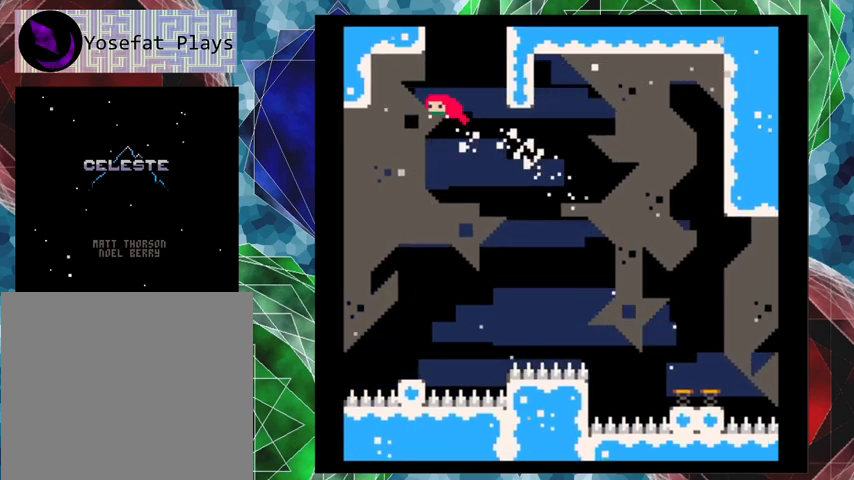
{"buttons": ["DPAD_UP", "DPAD_RIGHT"], "left_stick": "center", "events": [[167, "Y", "up"]]}
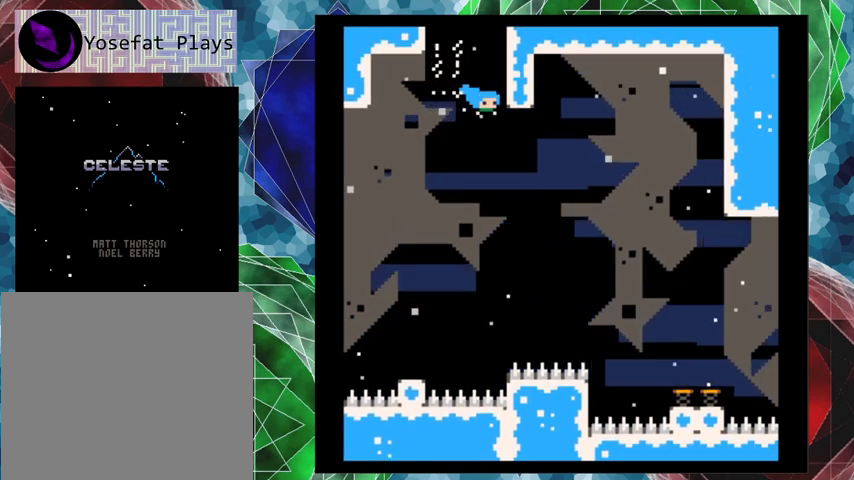
{"buttons": ["DPAD_RIGHT"], "left_stick": "center", "events": [[167, "B", "down"], [167, "Y", "down"], [333, "B", "up"], [467, "Y", "up"], [500, "DPAD_UP", "up"]]}
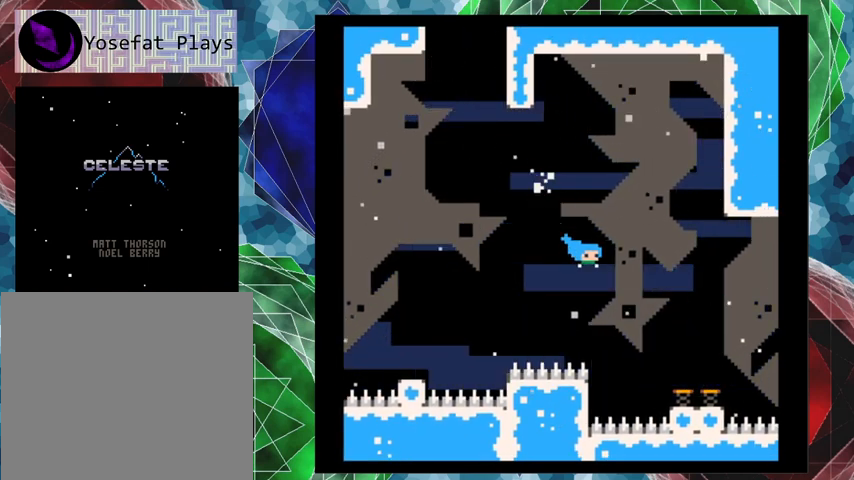
{"buttons": [], "left_stick": "center", "events": [[467, "DPAD_RIGHT", "up"]]}
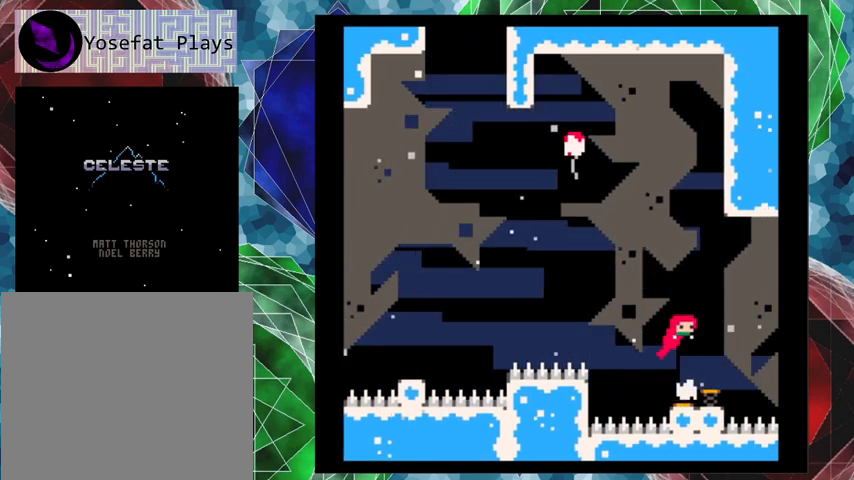
{"buttons": [], "left_stick": "center", "events": []}
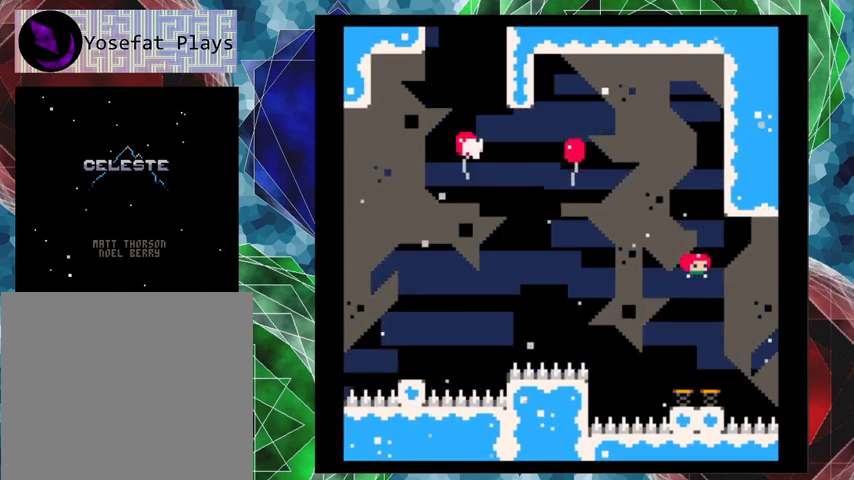
{"buttons": ["DPAD_UP"], "left_stick": "center", "events": [[400, "DPAD_UP", "down"]]}
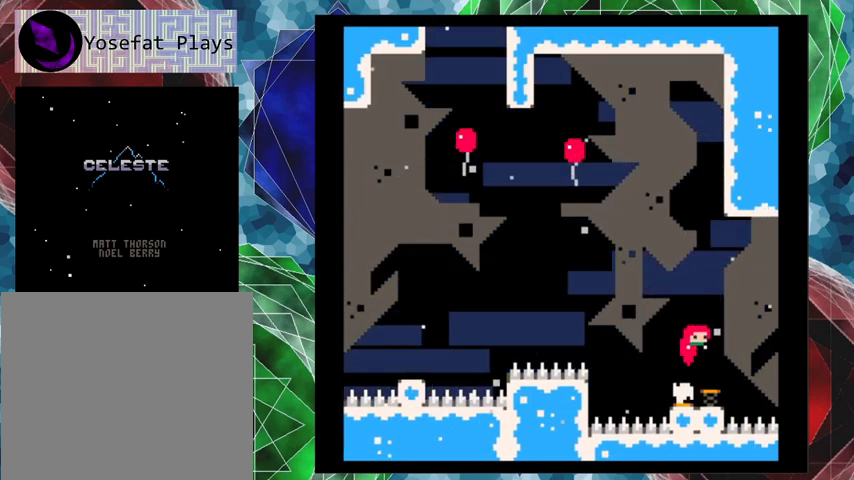
{"buttons": ["Y", "DPAD_UP"], "left_stick": "center", "events": [[300, "Y", "down"]]}